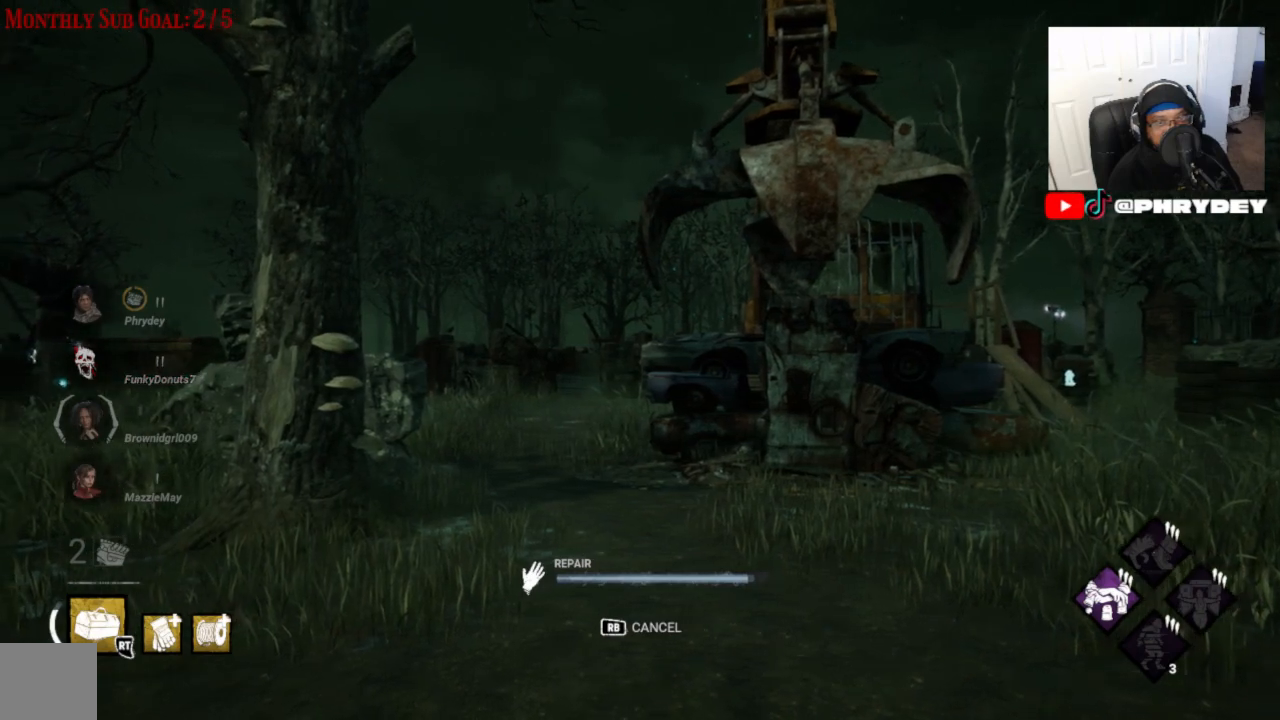
Gameplay with a controller (Xbox layout); each line is a JSON object with the inputs held at the frame after it. "events" lists button and stick changes between this image and that frame as [ms after this image, input, new state], when the widget could be followed in between. Not read: L3 R1 R3.
{"buttons": [], "left_stick": "center", "right_stick": "left", "events": []}
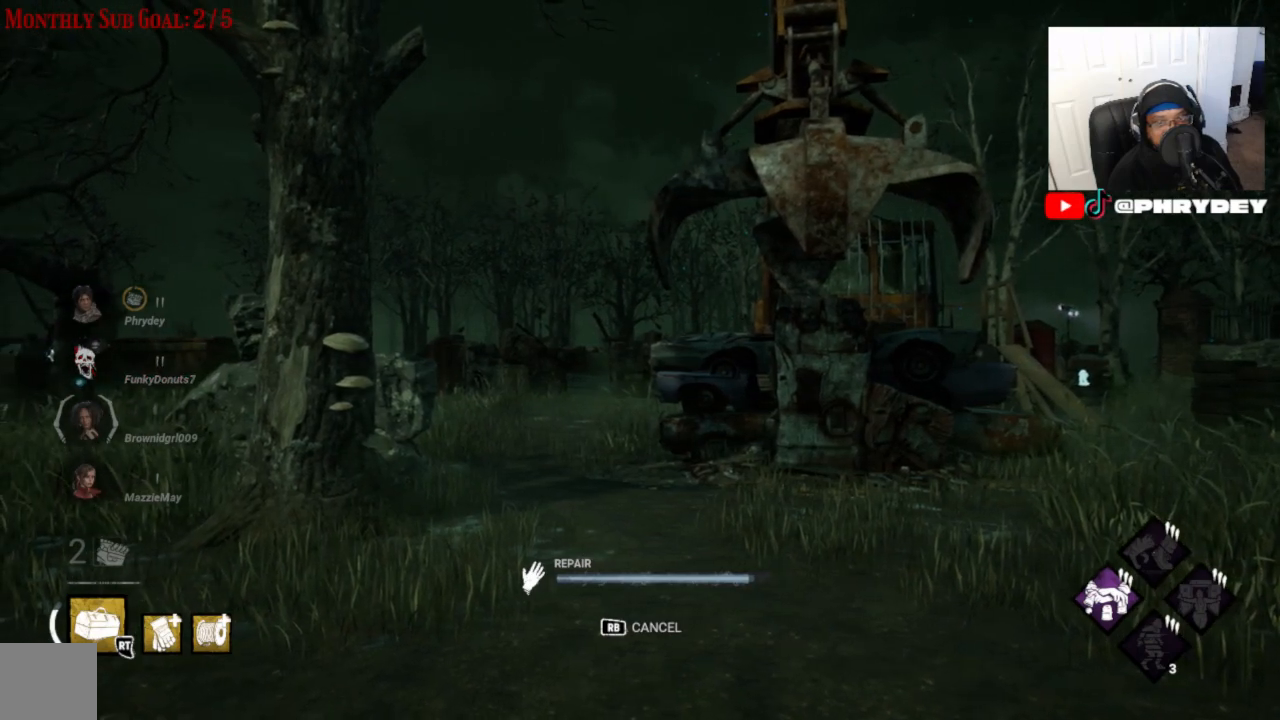
{"buttons": [], "left_stick": "center", "right_stick": "down-left", "events": [[233, "right_stick", "down-left"]]}
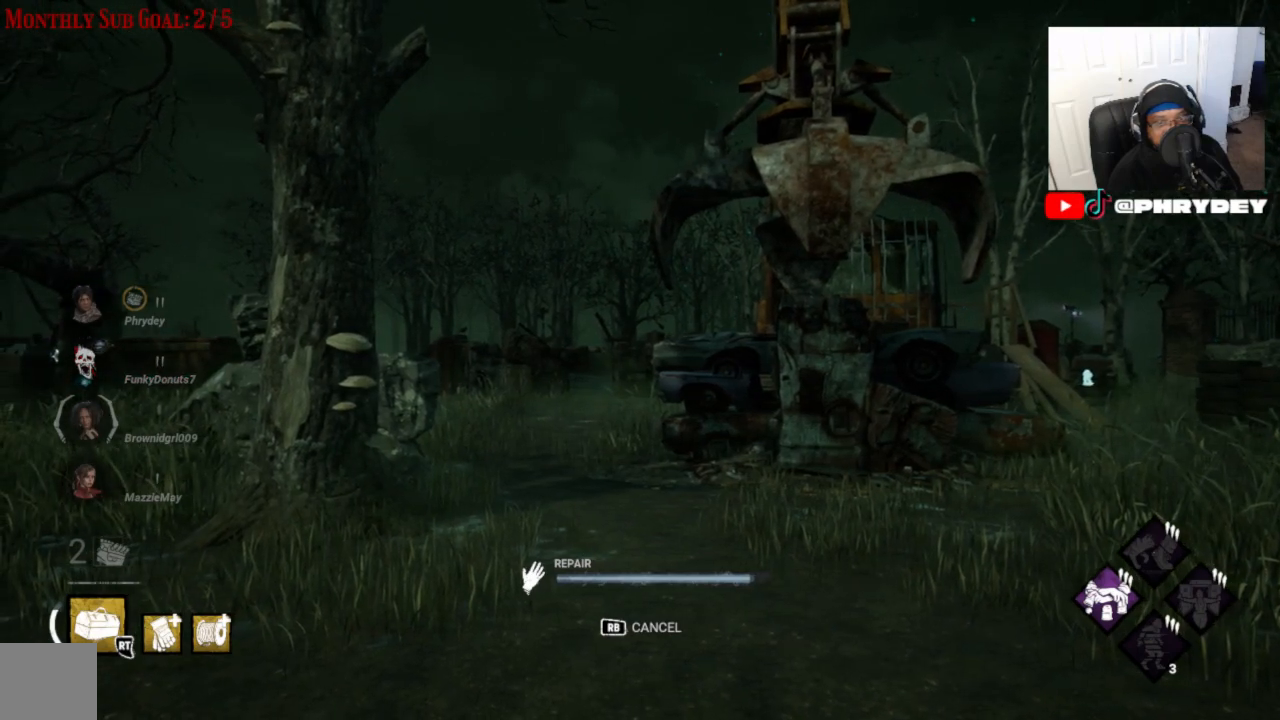
{"buttons": [], "left_stick": "center", "right_stick": "down-left", "events": []}
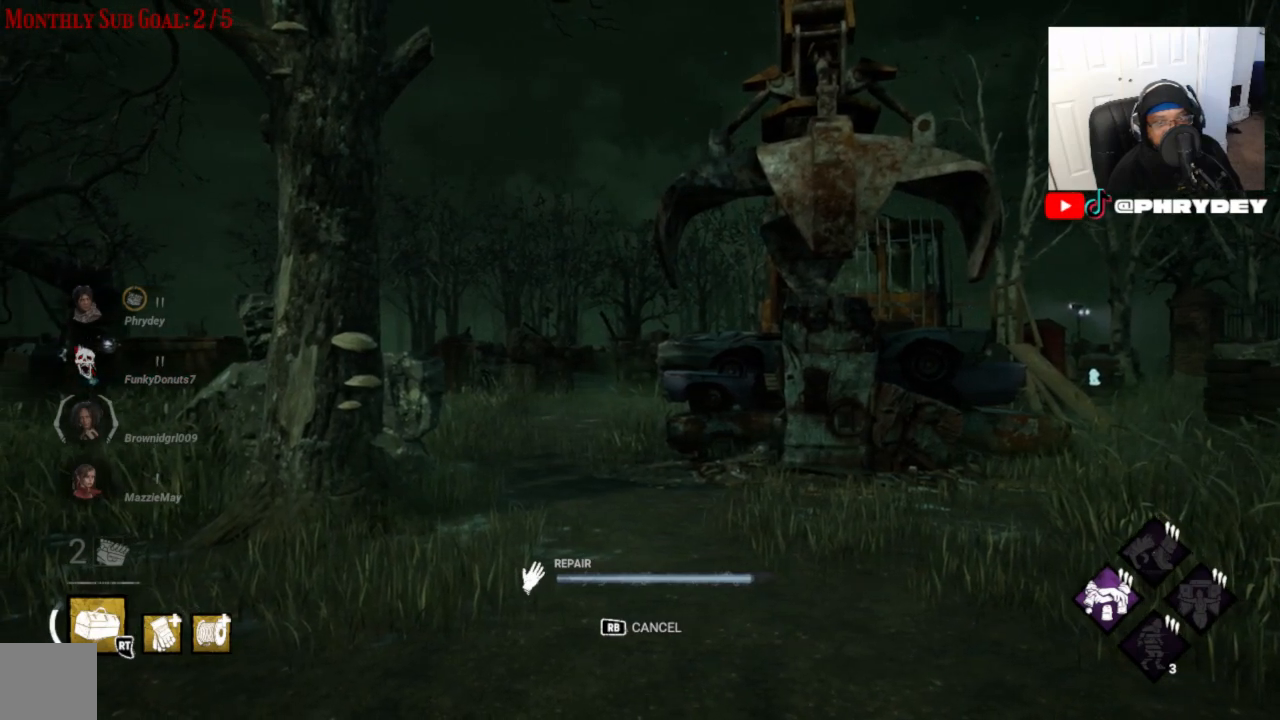
{"buttons": [], "left_stick": "center", "right_stick": "down-left", "events": []}
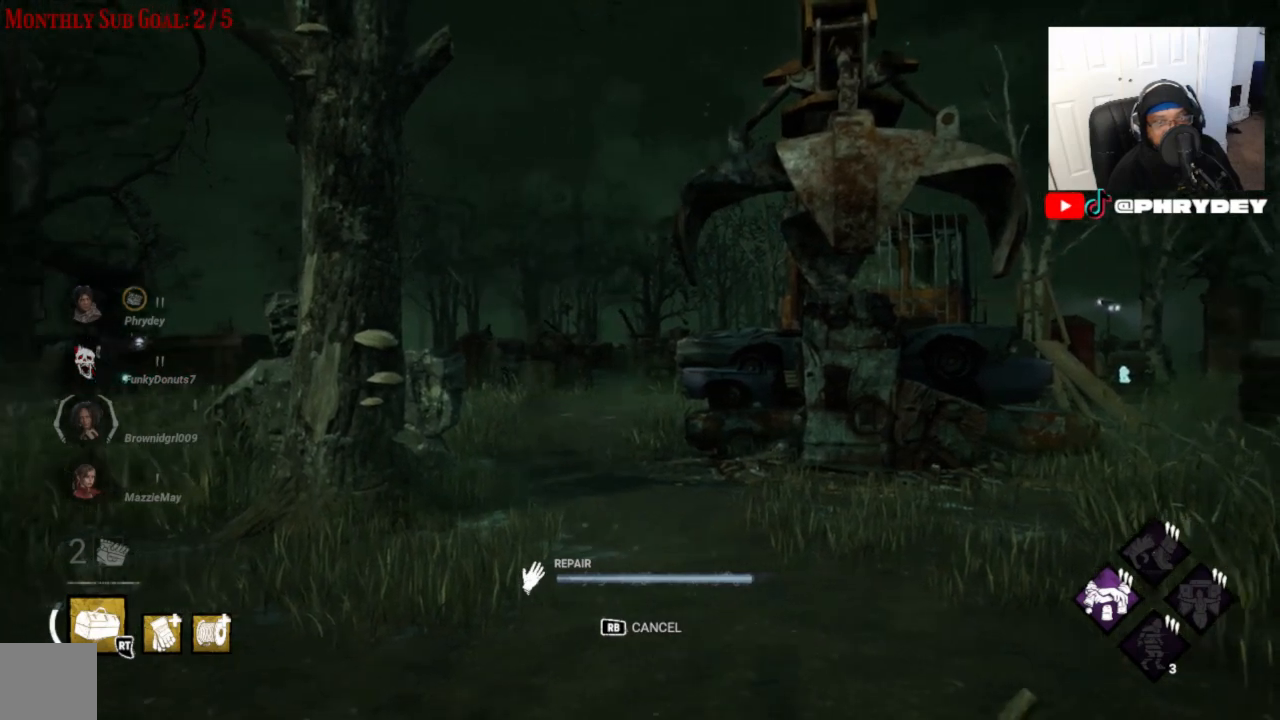
{"buttons": [], "left_stick": "center", "right_stick": "left", "events": [[301, "right_stick", "left"]]}
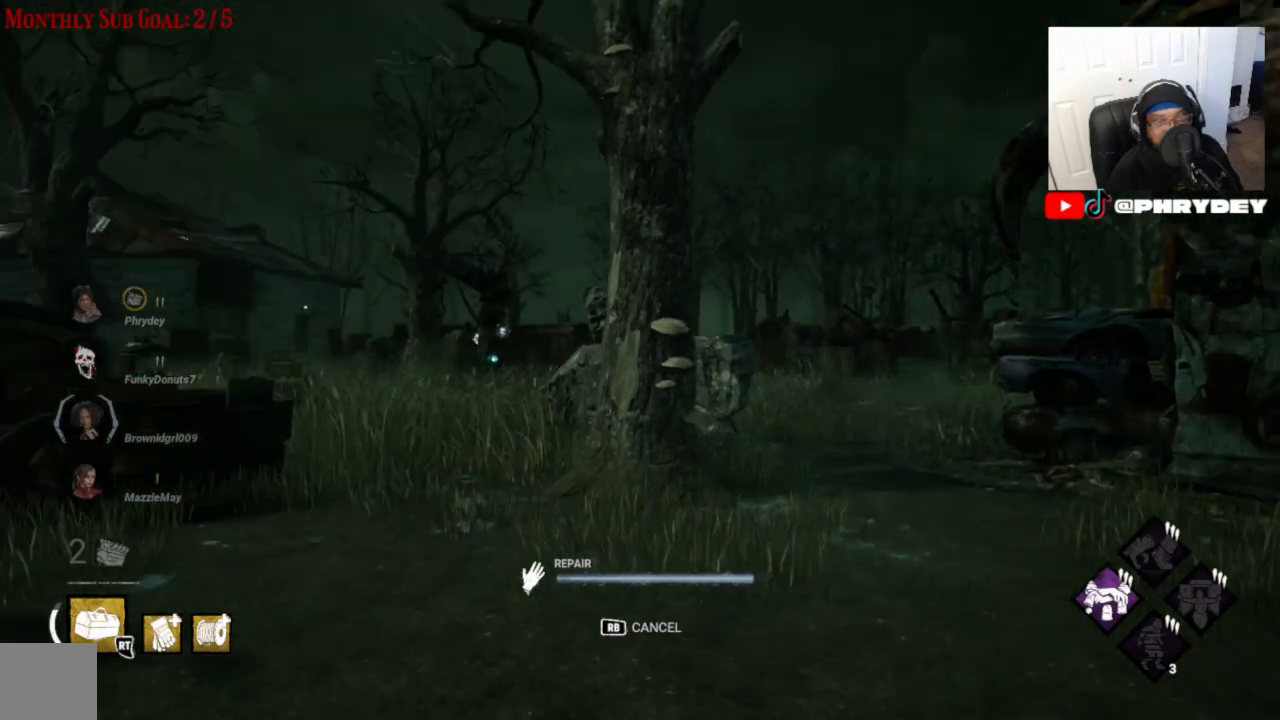
{"buttons": [], "left_stick": "up", "right_stick": "down-left", "events": [[33, "left_stick", "up"], [100, "right_stick", "down-left"]]}
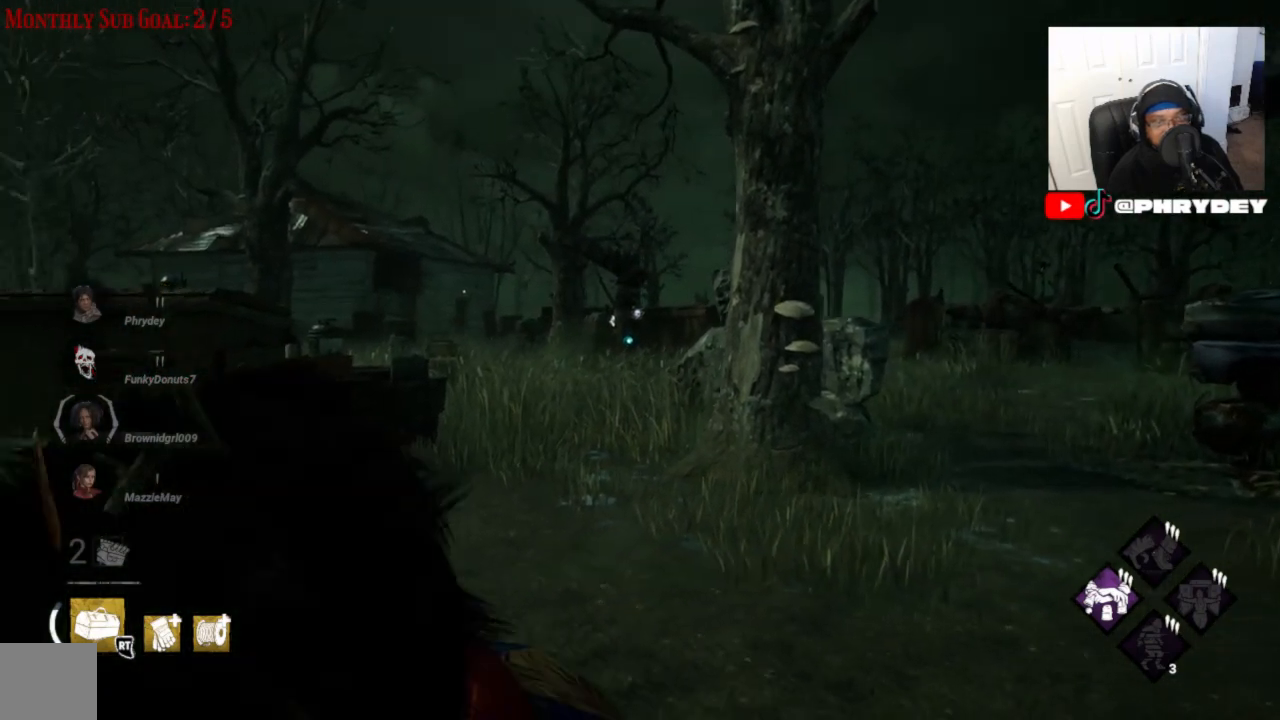
{"buttons": ["L1"], "left_stick": "up-left", "right_stick": "left", "events": [[234, "left_stick", "up-left"], [334, "L1", "down"], [501, "right_stick", "left"]]}
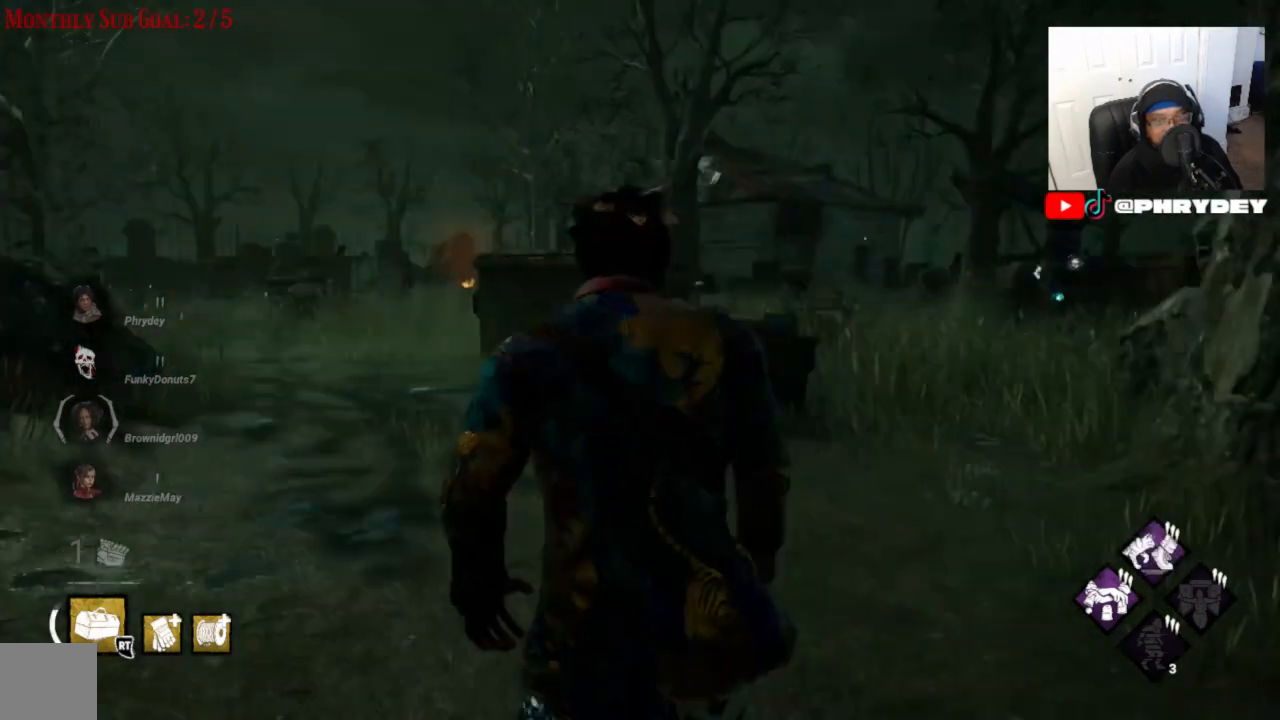
{"buttons": ["L1"], "left_stick": "up", "right_stick": "center", "events": [[100, "right_stick", "center"], [167, "left_stick", "up"]]}
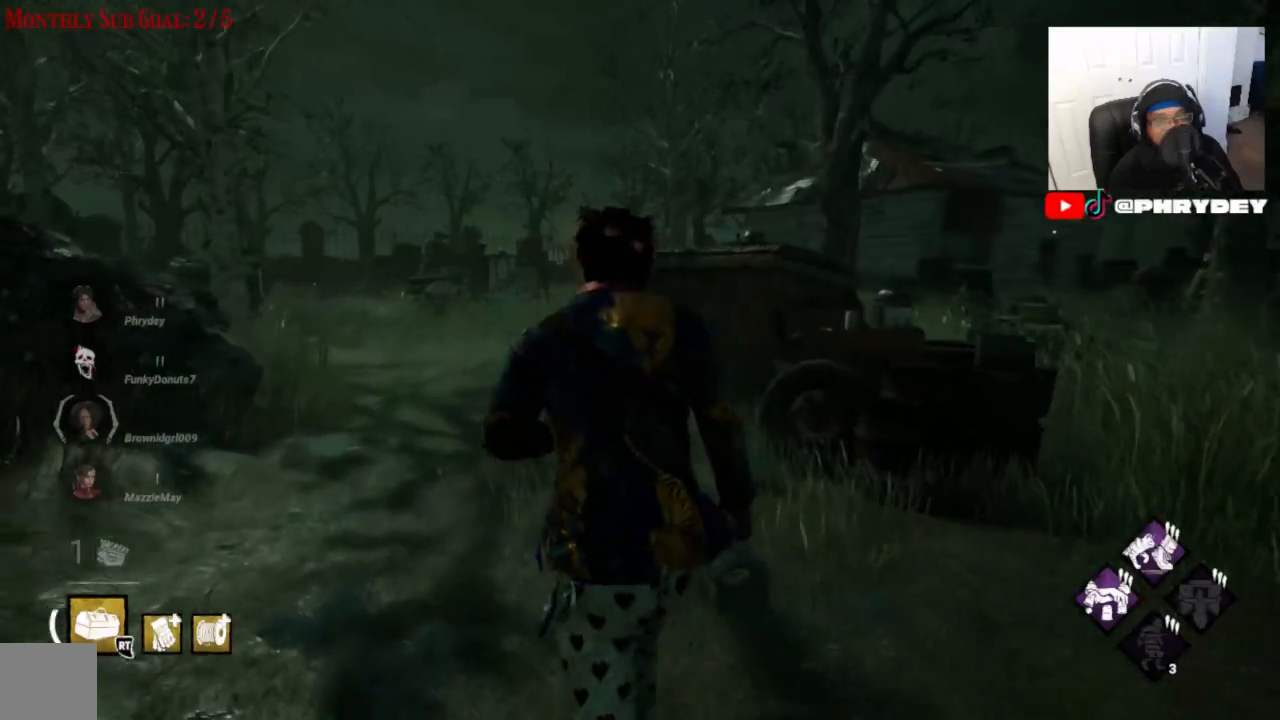
{"buttons": ["L1"], "left_stick": "up", "right_stick": "center", "events": []}
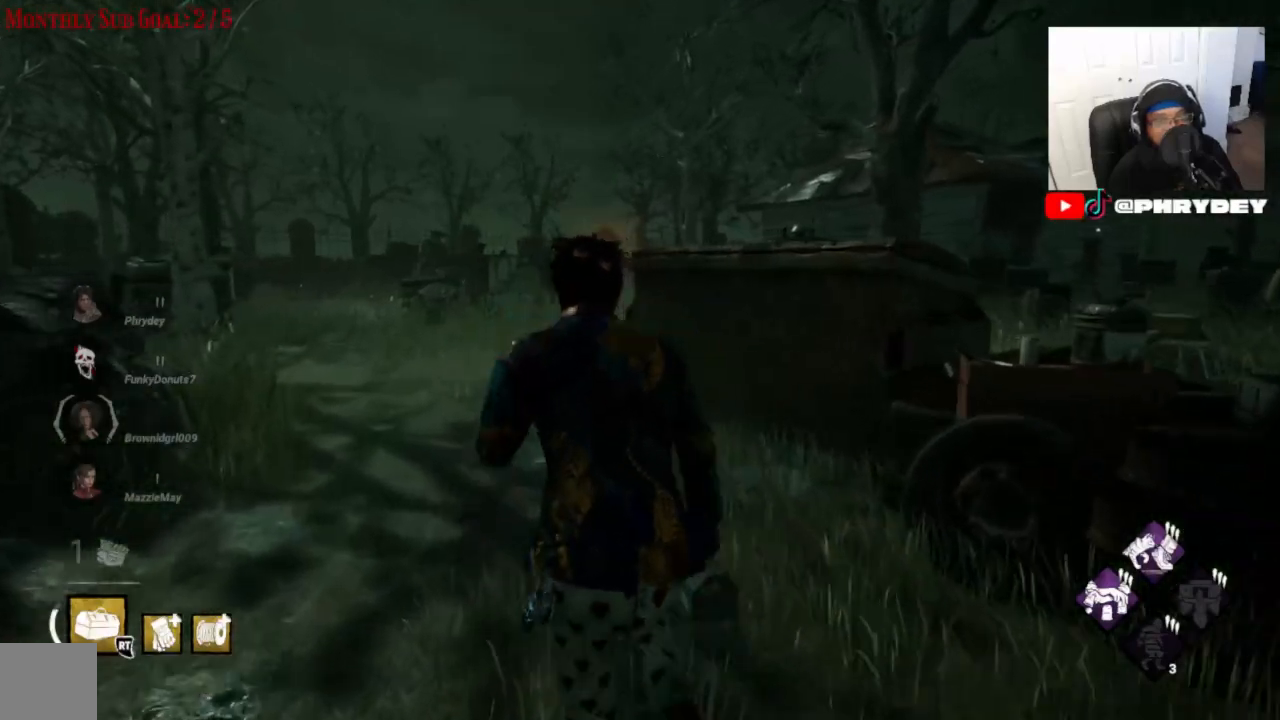
{"buttons": ["L1"], "left_stick": "up", "right_stick": "right", "events": [[133, "right_stick", "right"]]}
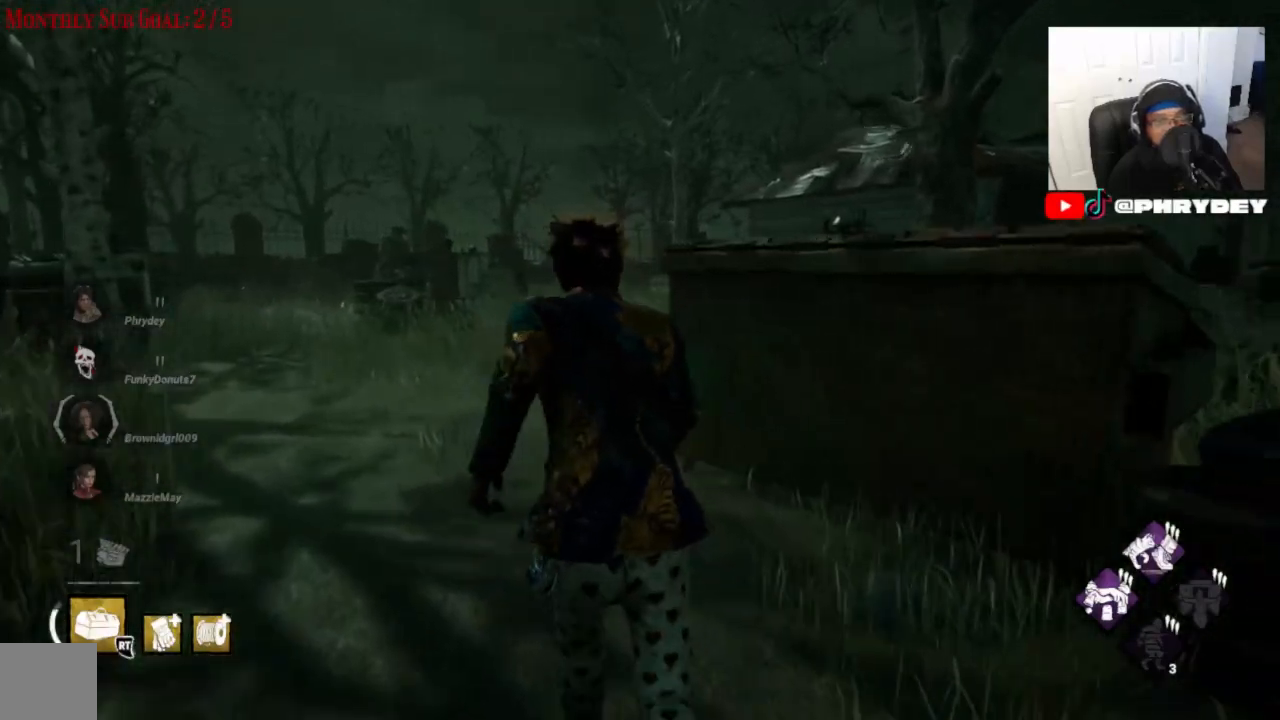
{"buttons": ["L1"], "left_stick": "up", "right_stick": "right", "events": []}
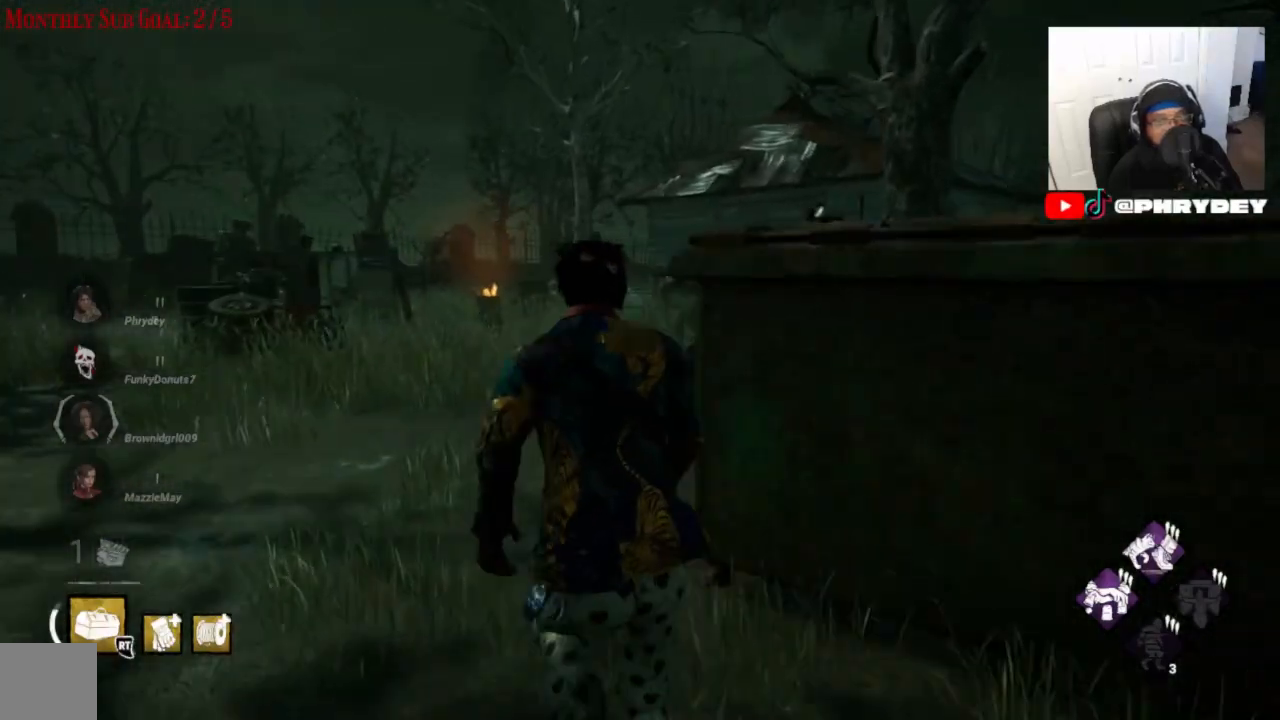
{"buttons": ["L1"], "left_stick": "up-left", "right_stick": "right", "events": [[434, "left_stick", "up-left"]]}
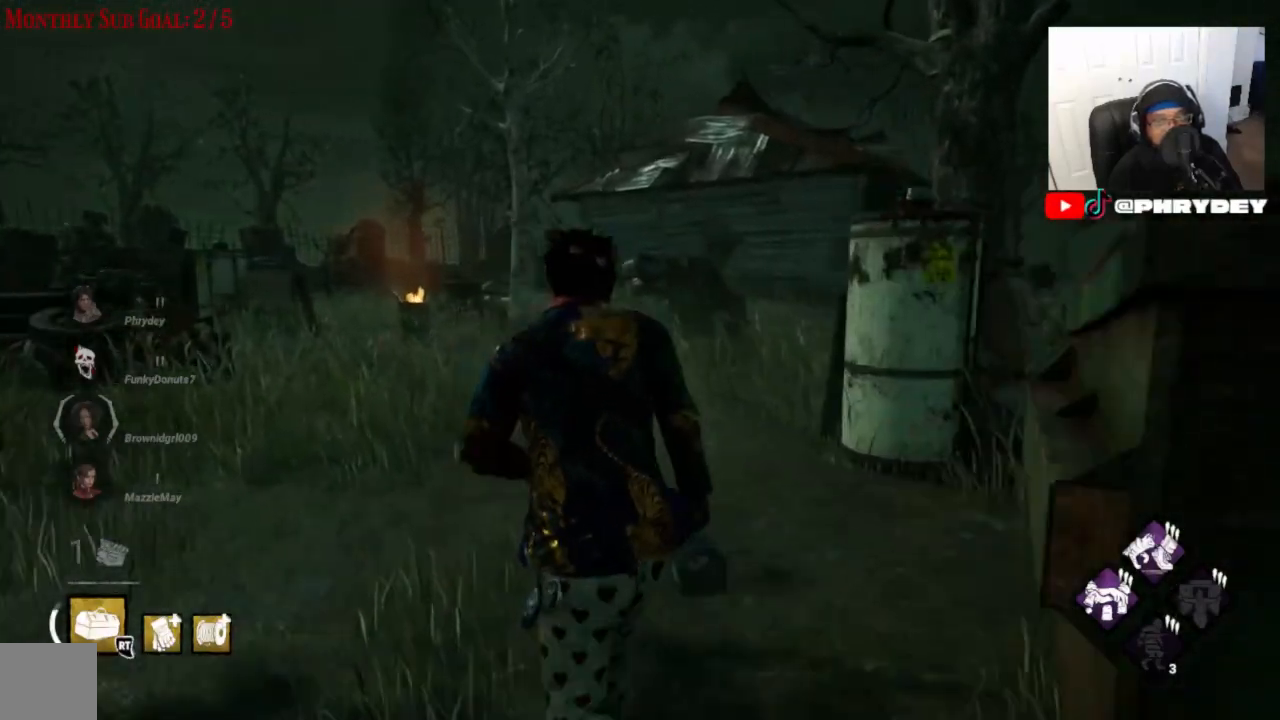
{"buttons": ["L1"], "left_stick": "up-left", "right_stick": "right", "events": []}
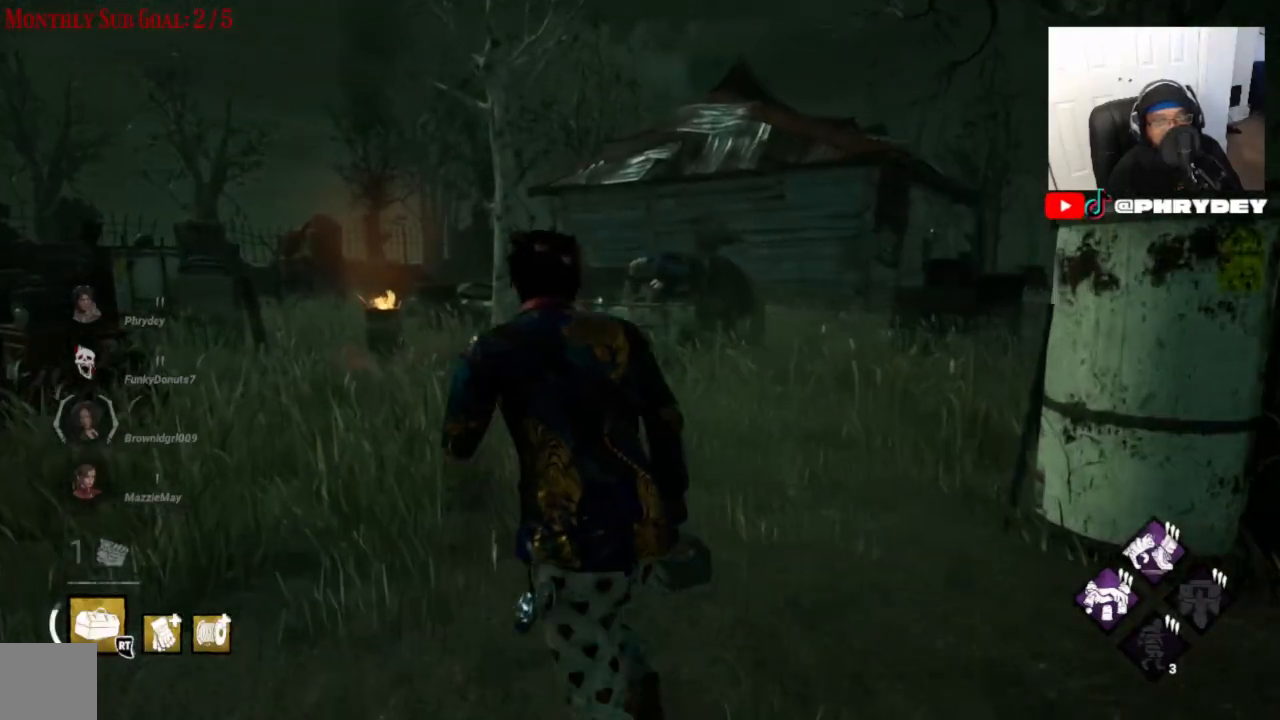
{"buttons": ["L1"], "left_stick": "up-left", "right_stick": "down-right", "events": [[500, "right_stick", "down-right"]]}
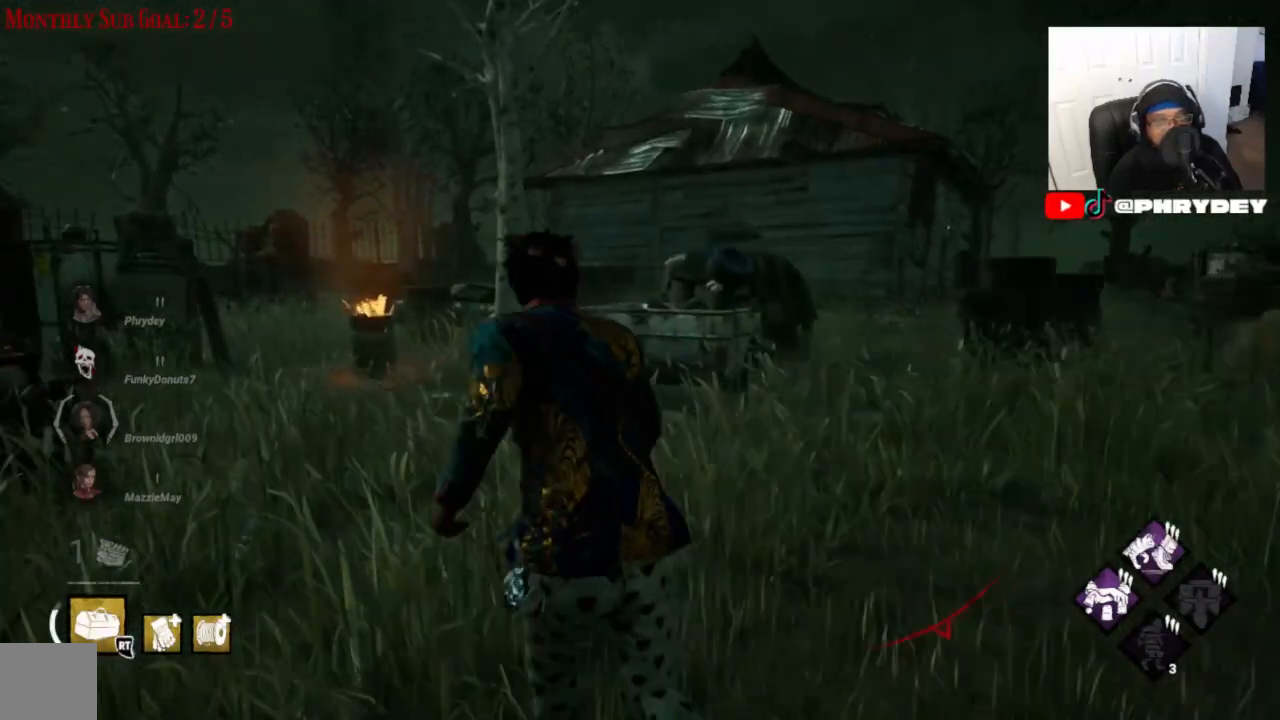
{"buttons": ["L1"], "left_stick": "up-left", "right_stick": "center", "events": [[167, "right_stick", "center"]]}